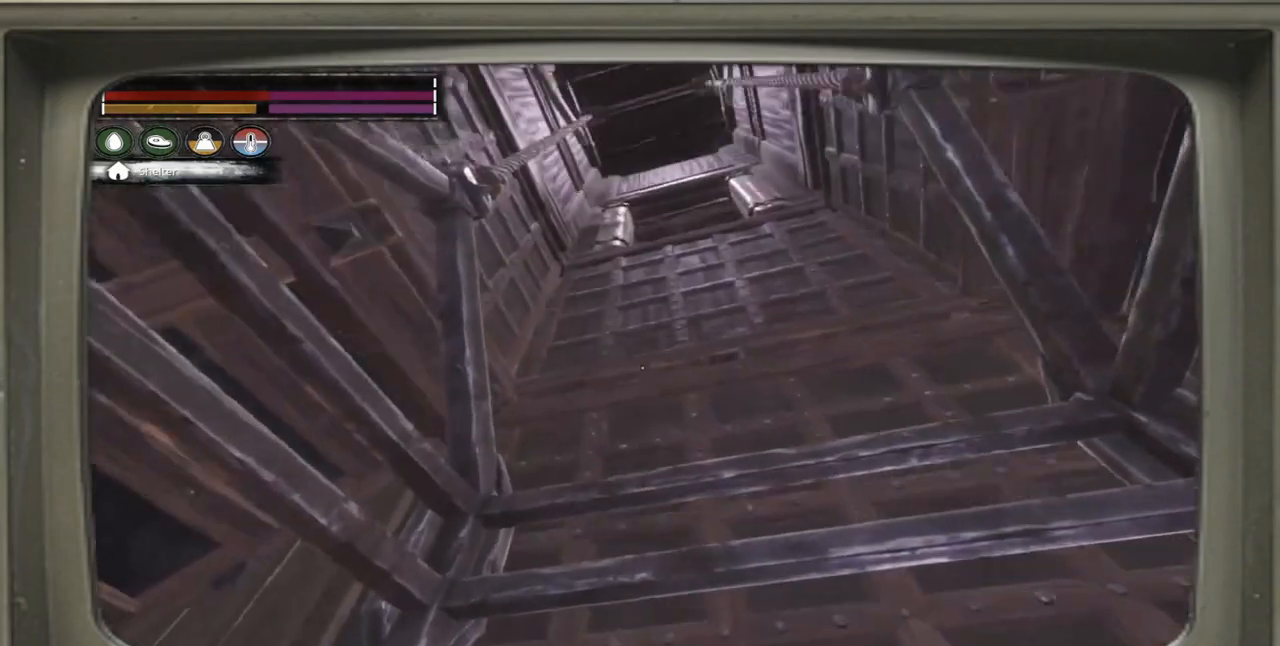
Gameplay with a controller (Xbox layout); each line is a JSON object with the inputs held at the frame after it. "events" lists button and stick changes between this image and that frame as [ms after this image, input, new state], when the widget could be followed in between.
{"buttons": [], "left_stick": "center", "right_stick": "center", "events": [[67, "right_stick", "center"]]}
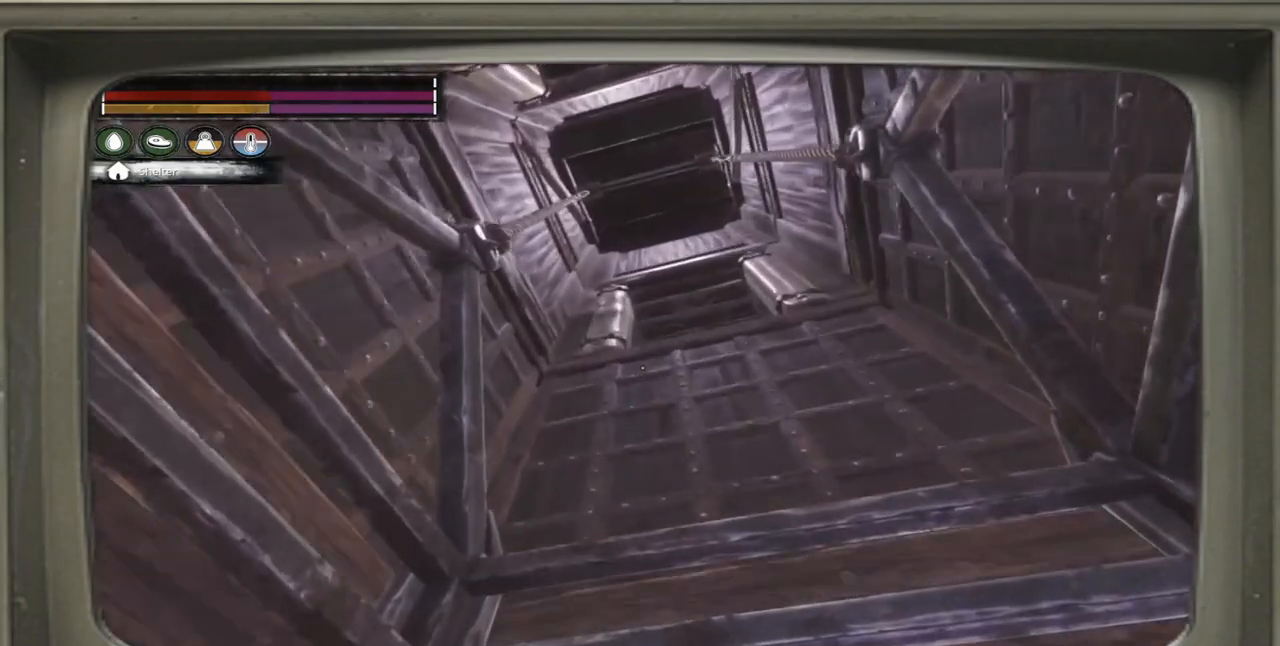
{"buttons": [], "left_stick": "center", "right_stick": "center", "events": []}
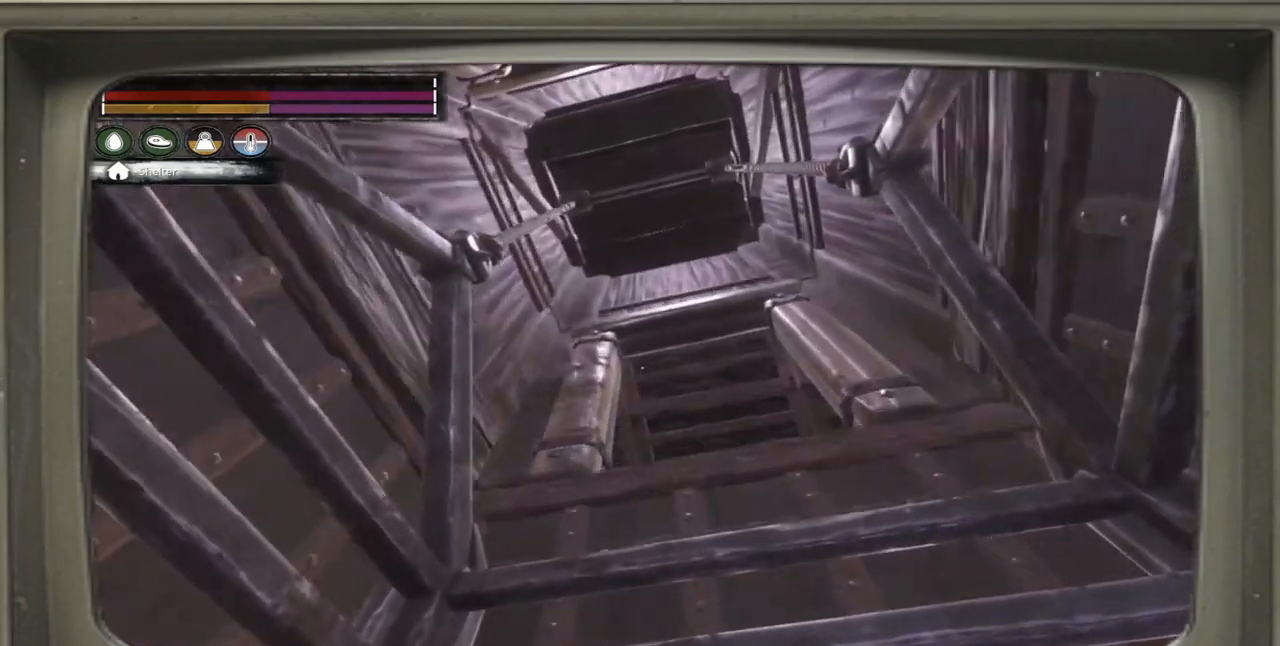
{"buttons": [], "left_stick": "center", "right_stick": "left", "events": [[200, "right_stick", "down"], [267, "right_stick", "down-left"], [433, "right_stick", "left"]]}
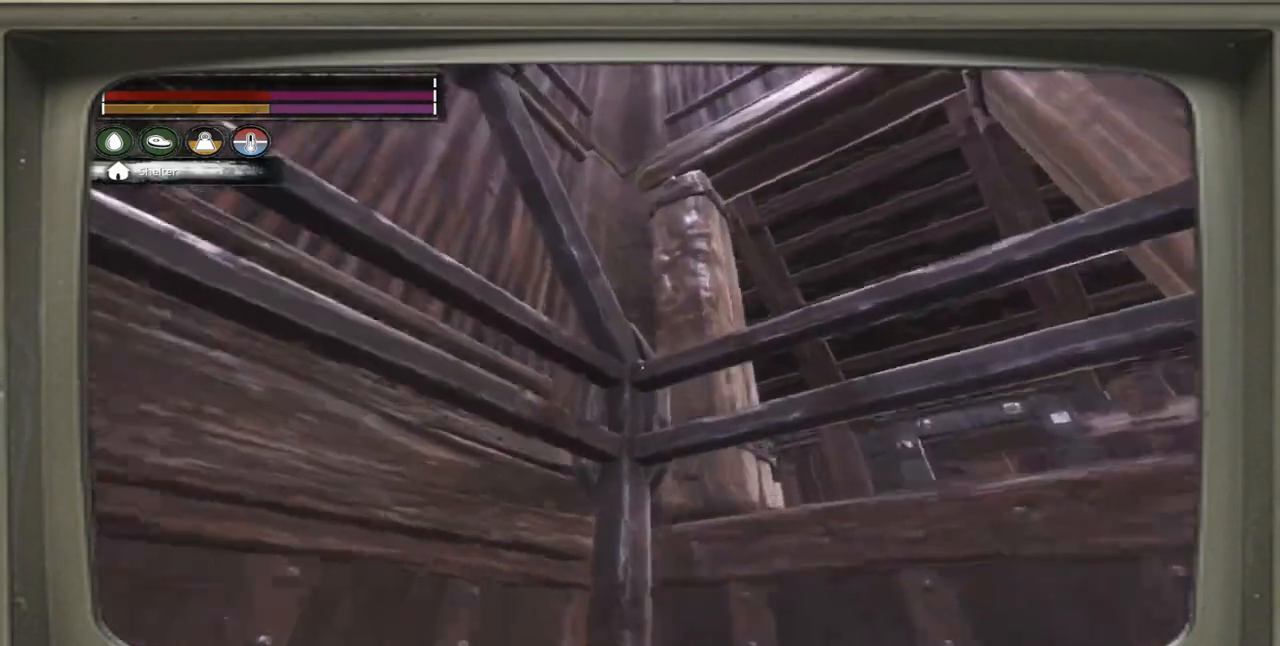
{"buttons": [], "left_stick": "center", "right_stick": "left", "events": []}
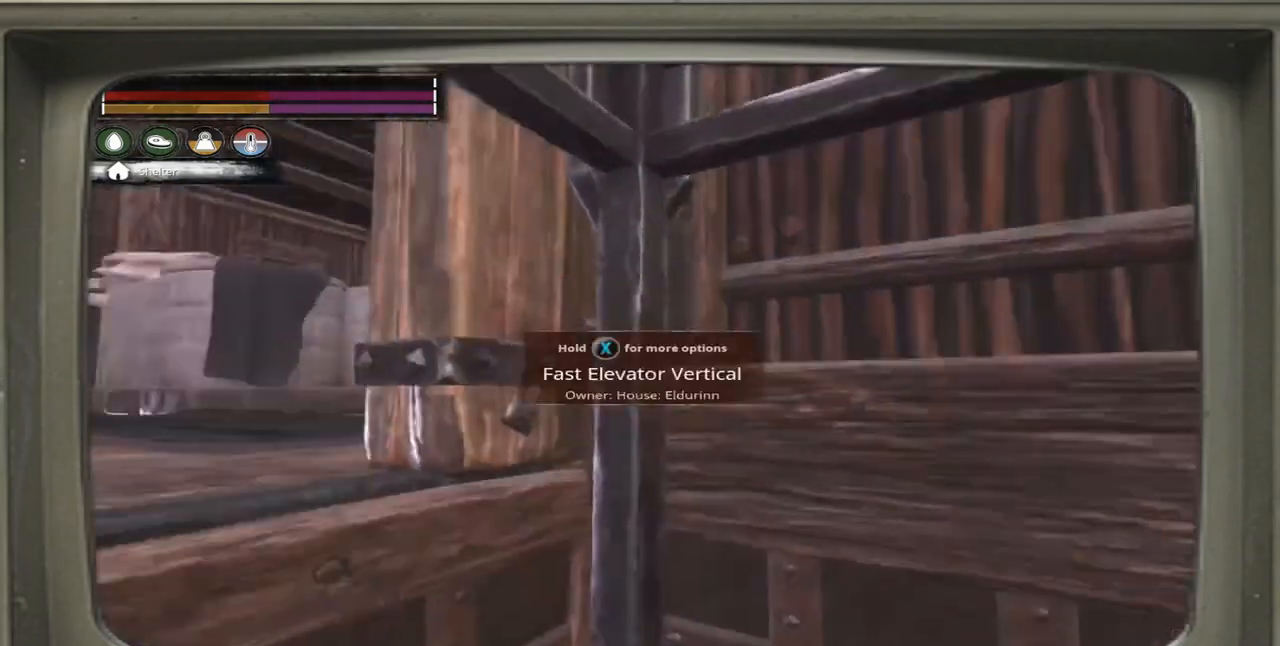
{"buttons": [], "left_stick": "center", "right_stick": "center", "events": [[333, "right_stick", "center"]]}
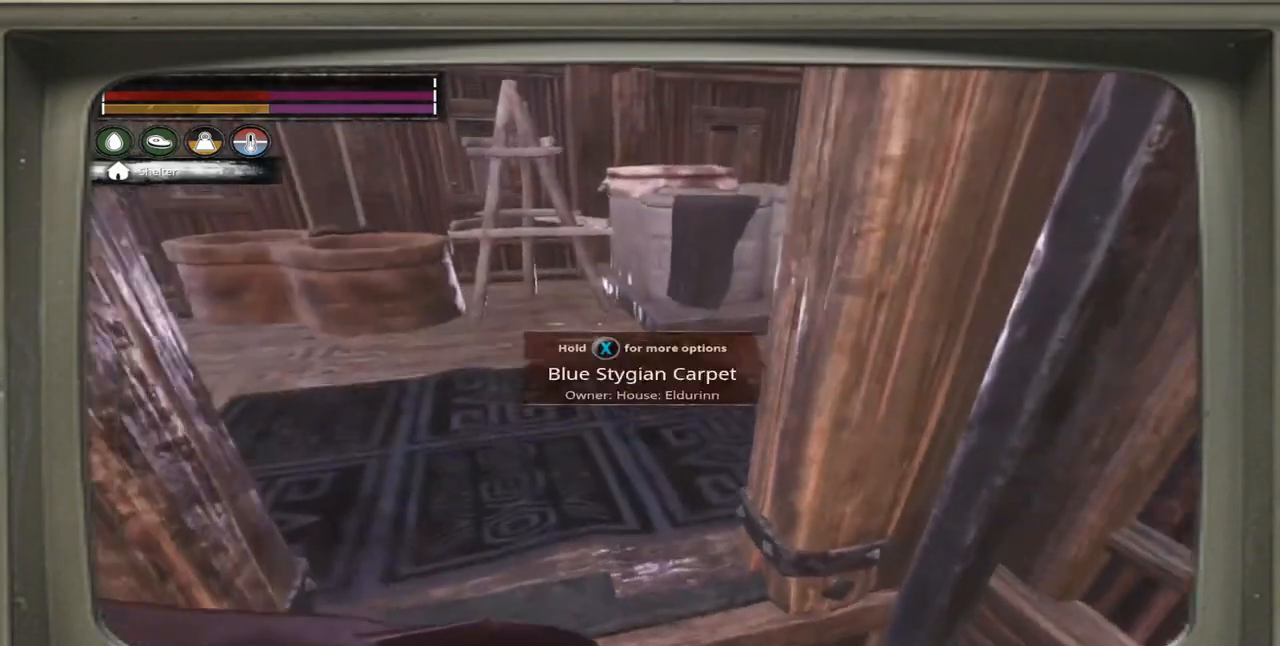
{"buttons": [], "left_stick": "up-left", "right_stick": "right", "events": [[333, "left_stick", "up"], [367, "right_stick", "right"], [433, "left_stick", "up-left"]]}
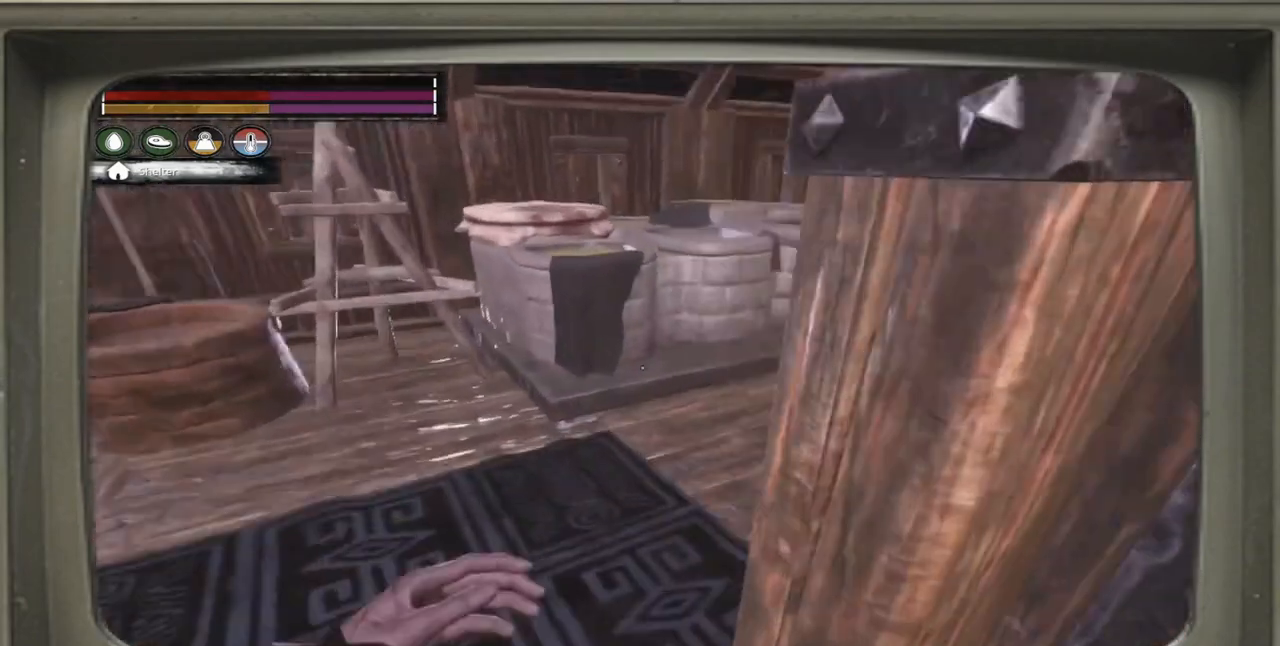
{"buttons": [], "left_stick": "center", "right_stick": "center", "events": [[100, "left_stick", "left"], [433, "left_stick", "center"], [500, "right_stick", "center"]]}
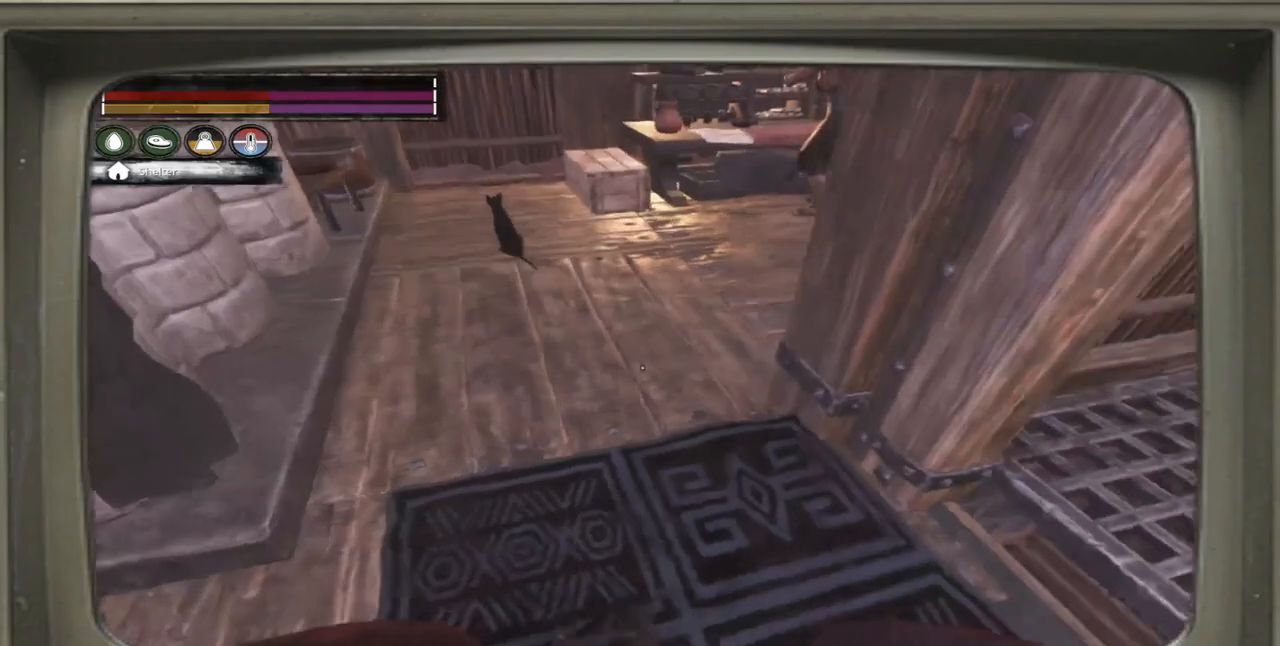
{"buttons": [], "left_stick": "center", "right_stick": "center", "events": [[133, "left_stick", "down-right"], [133, "right_stick", "up"], [267, "left_stick", "left"], [267, "right_stick", "center"], [333, "left_stick", "center"], [333, "right_stick", "left"], [400, "right_stick", "center"]]}
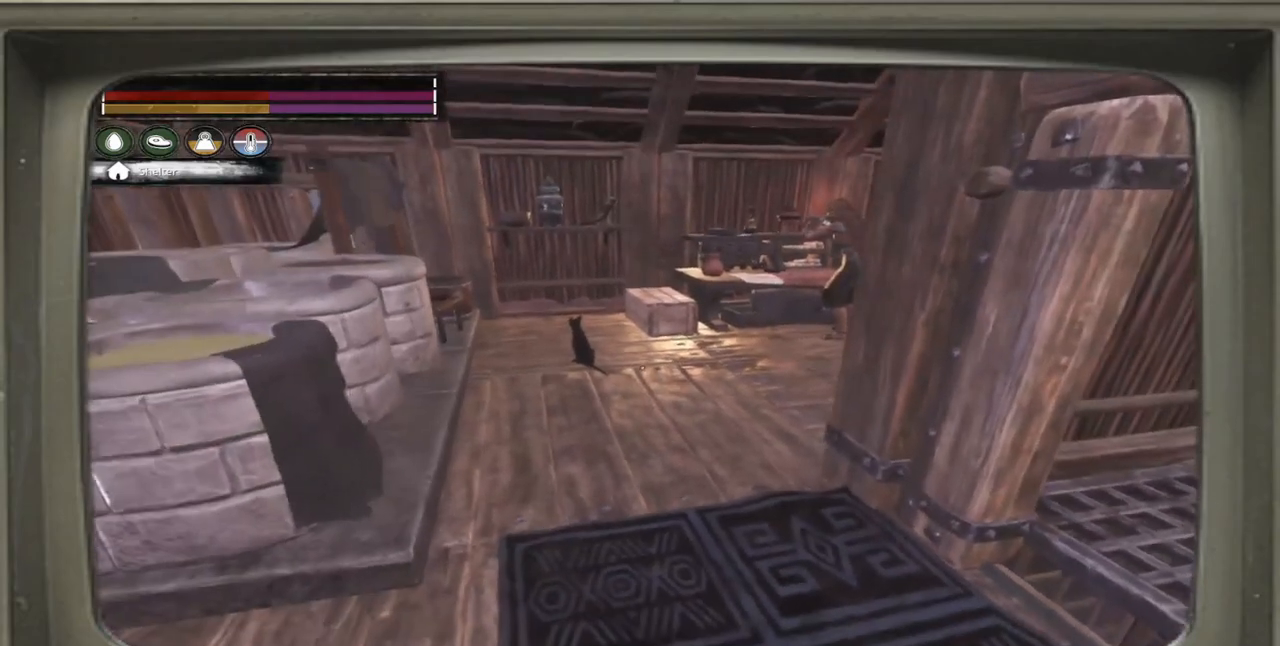
{"buttons": [], "left_stick": "center", "right_stick": "center", "events": []}
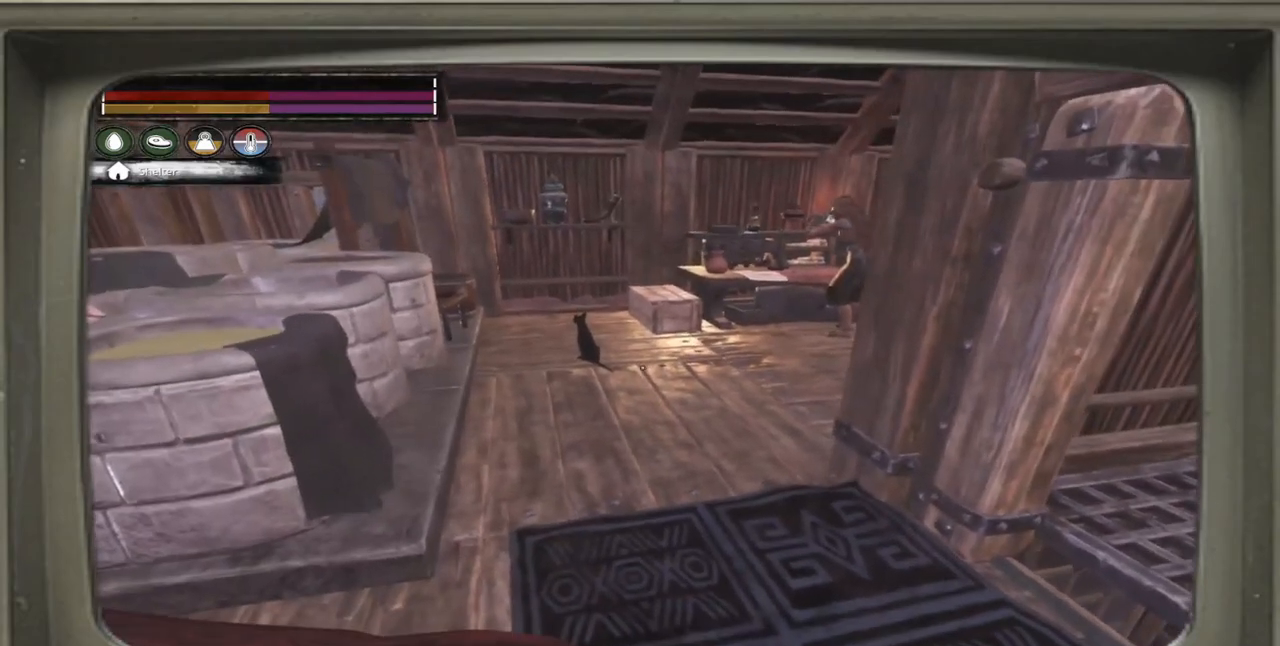
{"buttons": [], "left_stick": "center", "right_stick": "center", "events": [[100, "right_stick", "left"], [167, "left_stick", "down-right"], [233, "right_stick", "center"], [300, "left_stick", "center"], [300, "right_stick", "right"], [367, "right_stick", "center"]]}
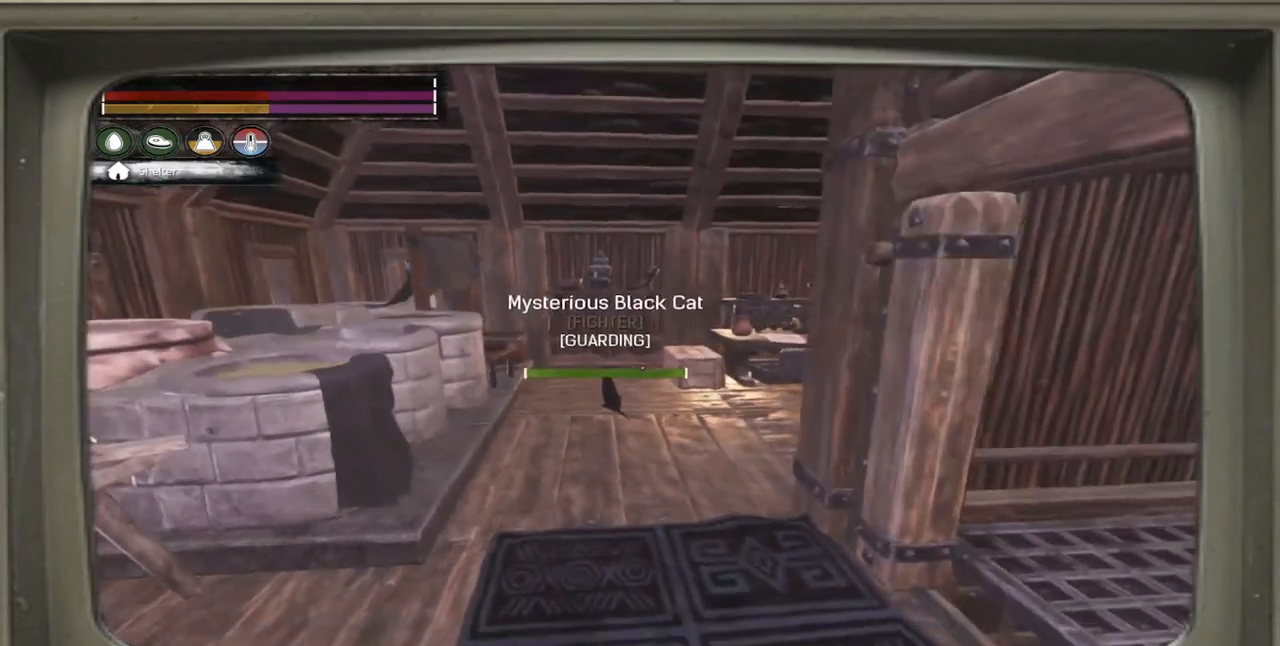
{"buttons": [], "left_stick": "center", "right_stick": "center", "events": [[167, "left_stick", "up-left"], [300, "left_stick", "center"]]}
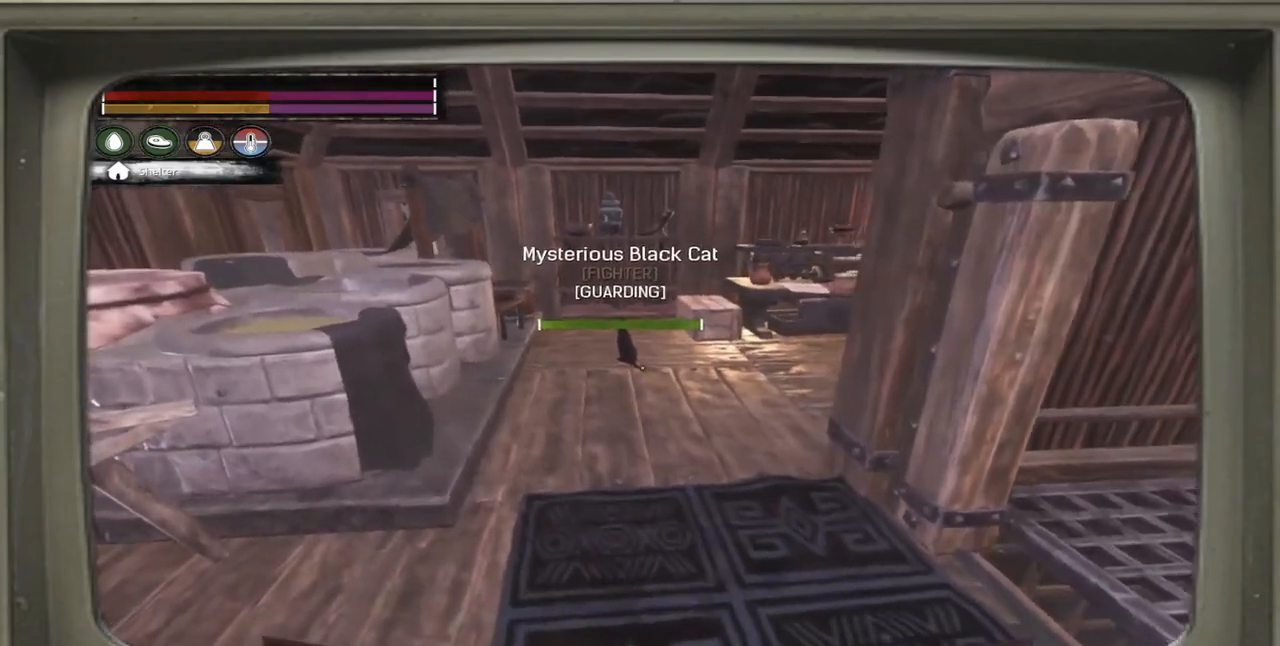
{"buttons": [], "left_stick": "center", "right_stick": "center", "events": []}
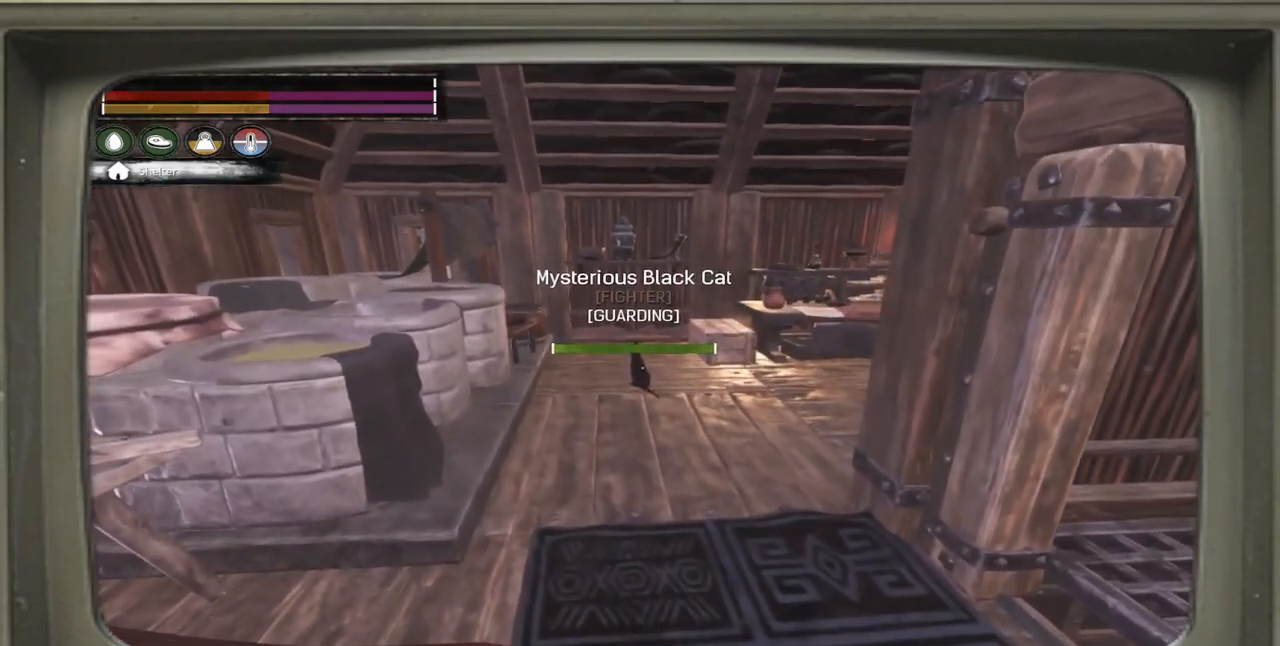
{"buttons": [], "left_stick": "center", "right_stick": "center", "events": []}
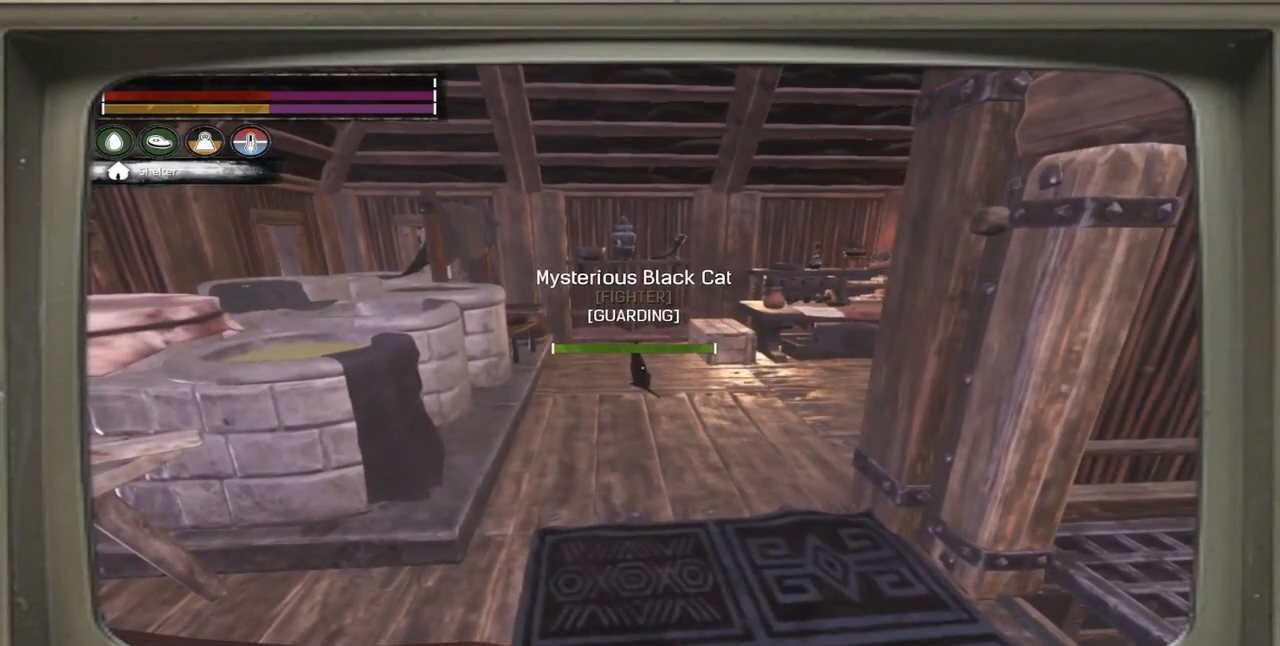
{"buttons": [], "left_stick": "center", "right_stick": "center", "events": []}
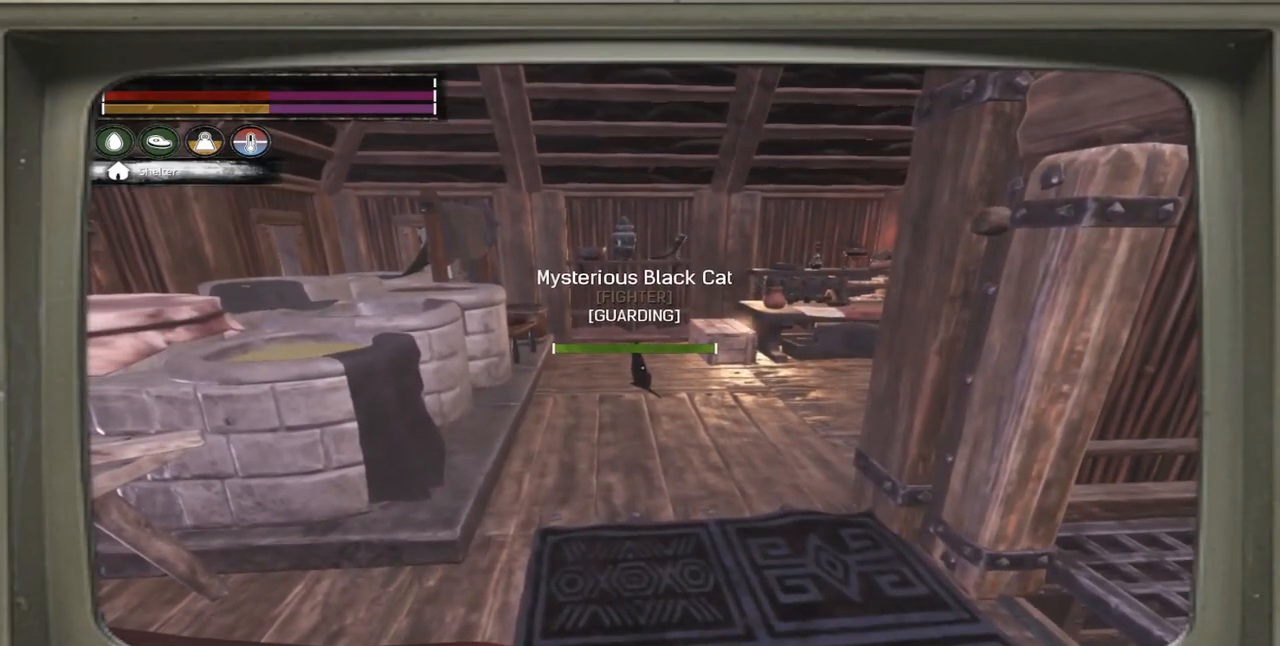
{"buttons": [], "left_stick": "center", "right_stick": "center", "events": []}
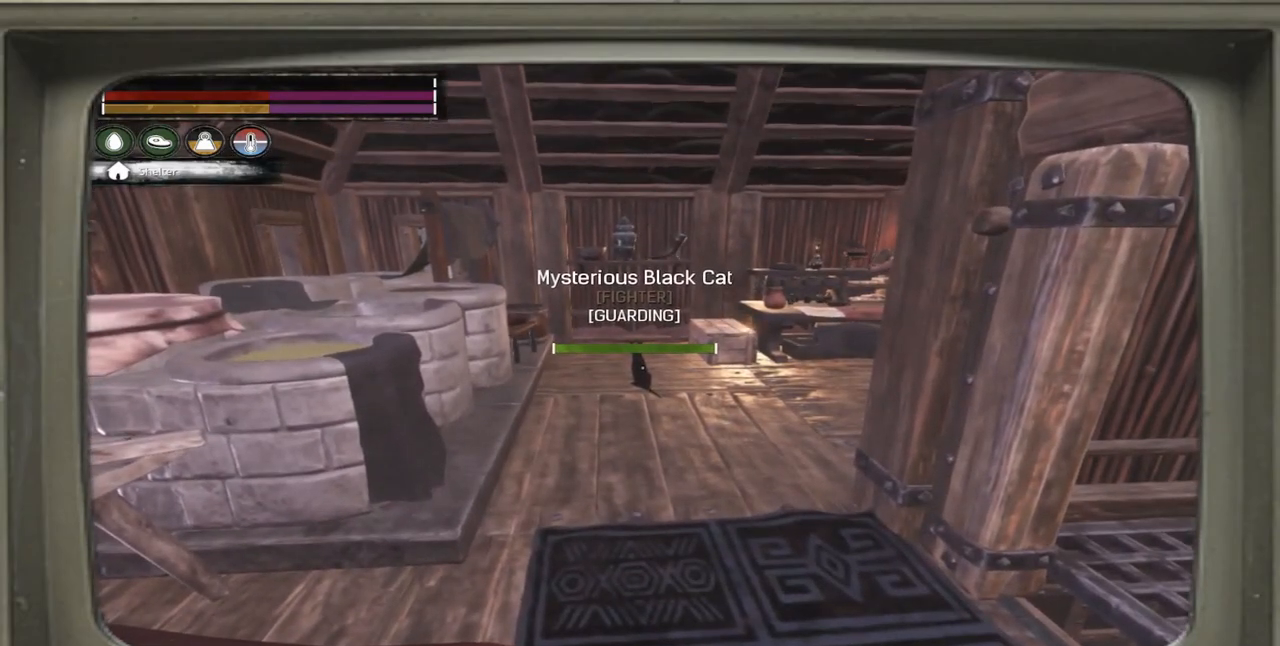
{"buttons": [], "left_stick": "center", "right_stick": "center", "events": [[200, "right_stick", "right"], [233, "left_stick", "down-left"], [467, "left_stick", "center"], [467, "right_stick", "center"]]}
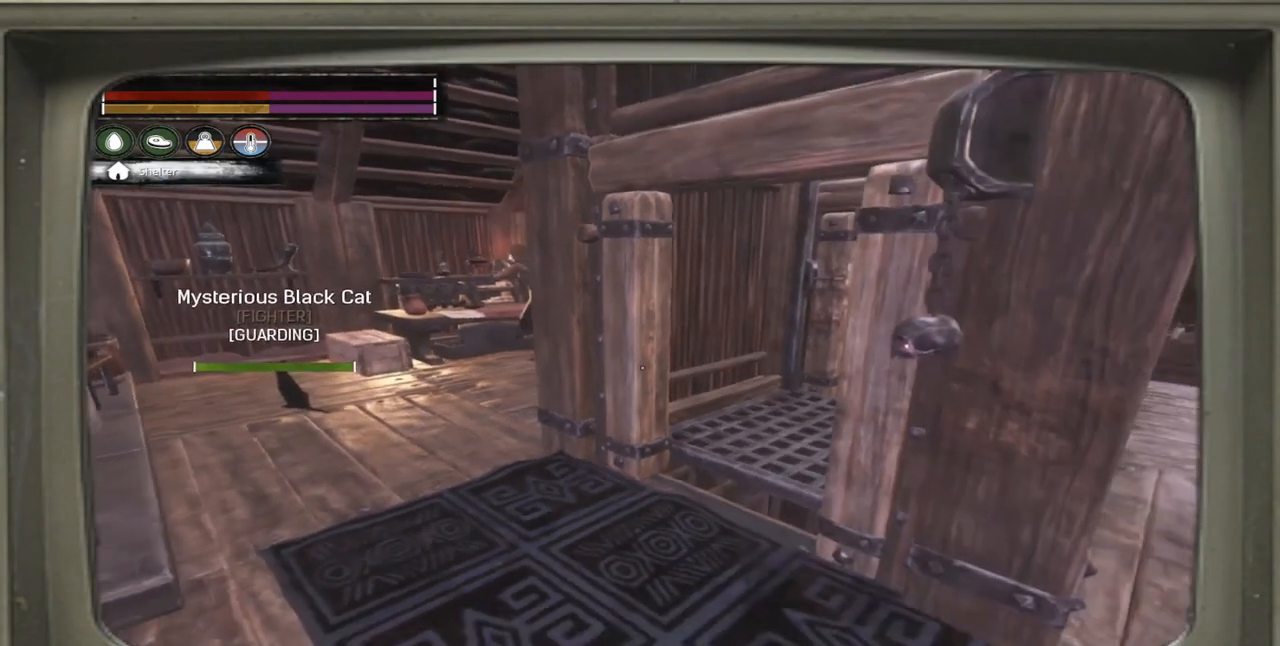
{"buttons": [], "left_stick": "center", "right_stick": "center", "events": [[267, "right_stick", "left"], [333, "left_stick", "down-right"], [433, "right_stick", "center"], [500, "left_stick", "center"]]}
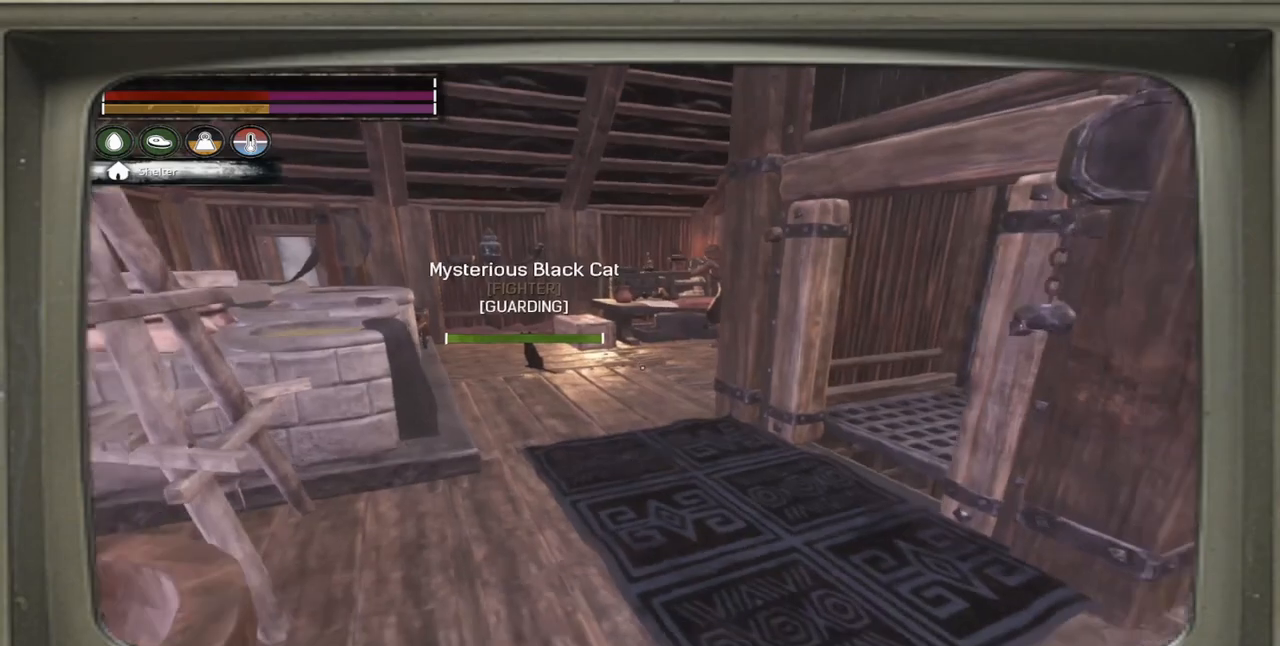
{"buttons": [], "left_stick": "up", "right_stick": "down-left", "events": [[133, "left_stick", "up"], [217, "right_stick", "left"], [267, "right_stick", "center"], [483, "right_stick", "down-left"]]}
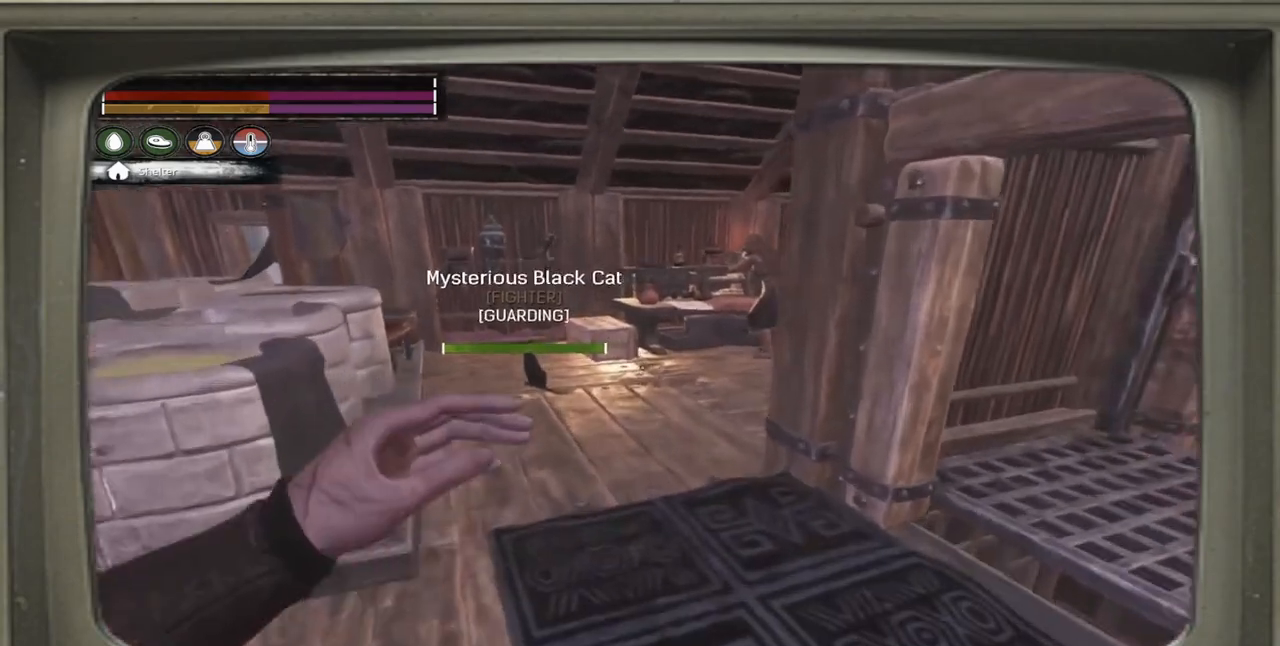
{"buttons": [], "left_stick": "center", "right_stick": "center", "events": [[367, "left_stick", "center"], [400, "right_stick", "center"]]}
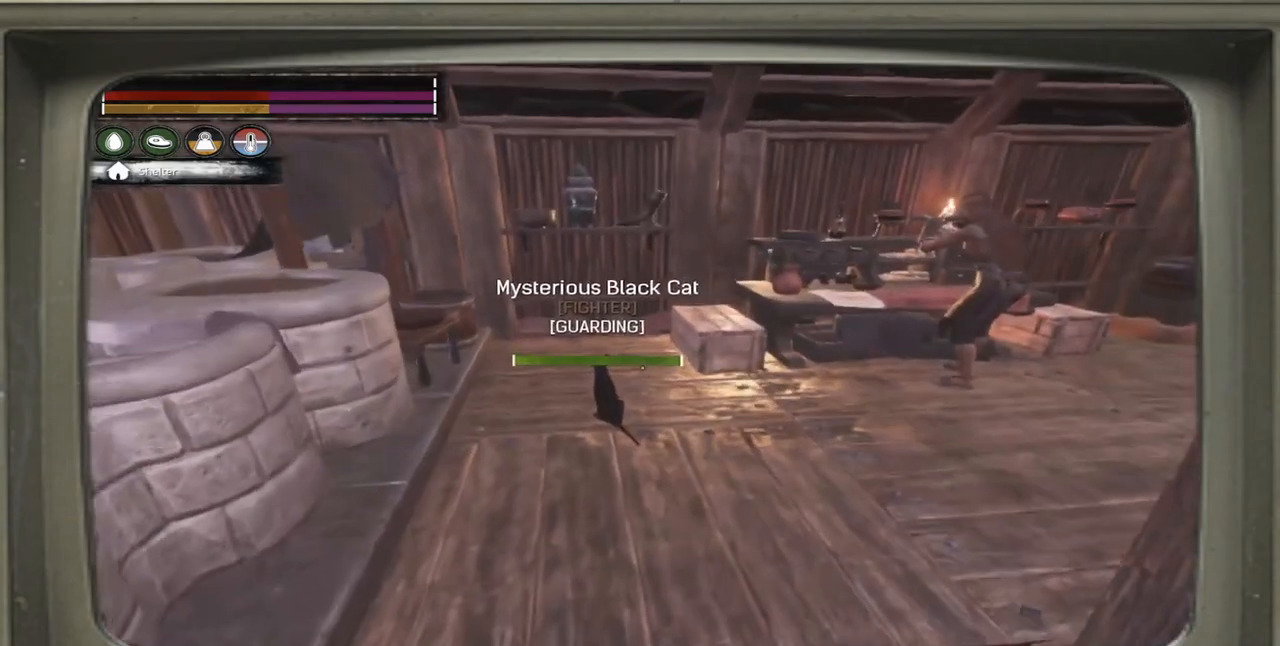
{"buttons": [], "left_stick": "center", "right_stick": "center", "events": []}
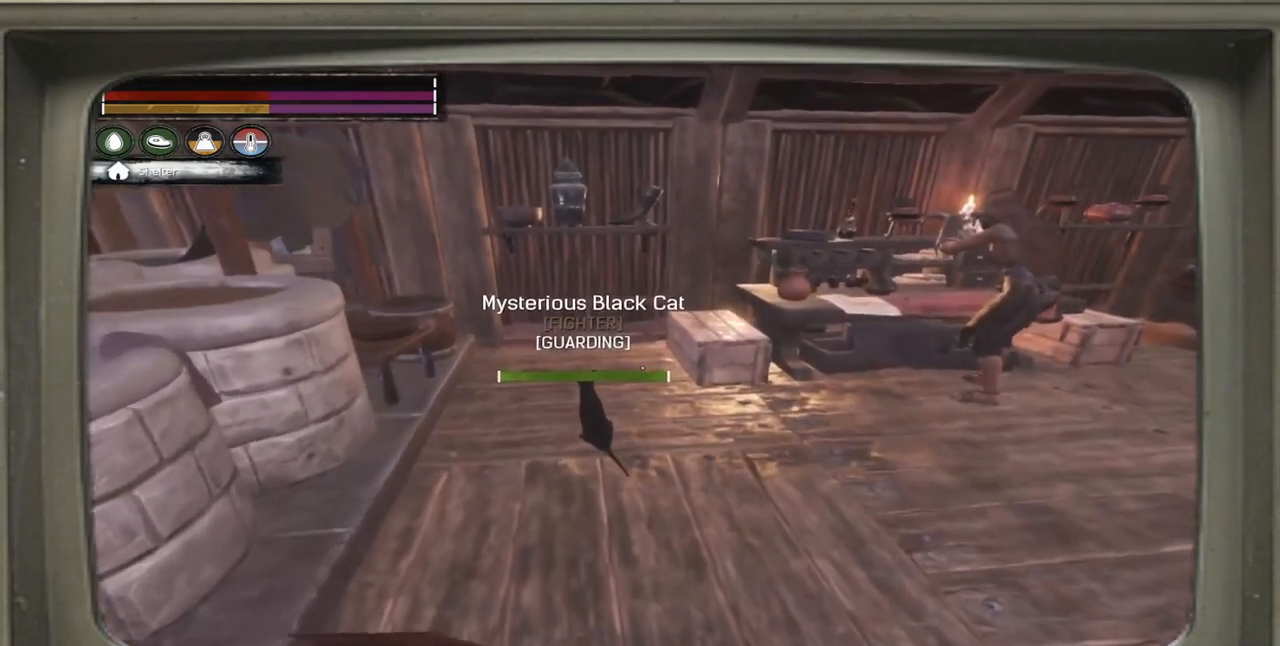
{"buttons": [], "left_stick": "center", "right_stick": "center", "events": []}
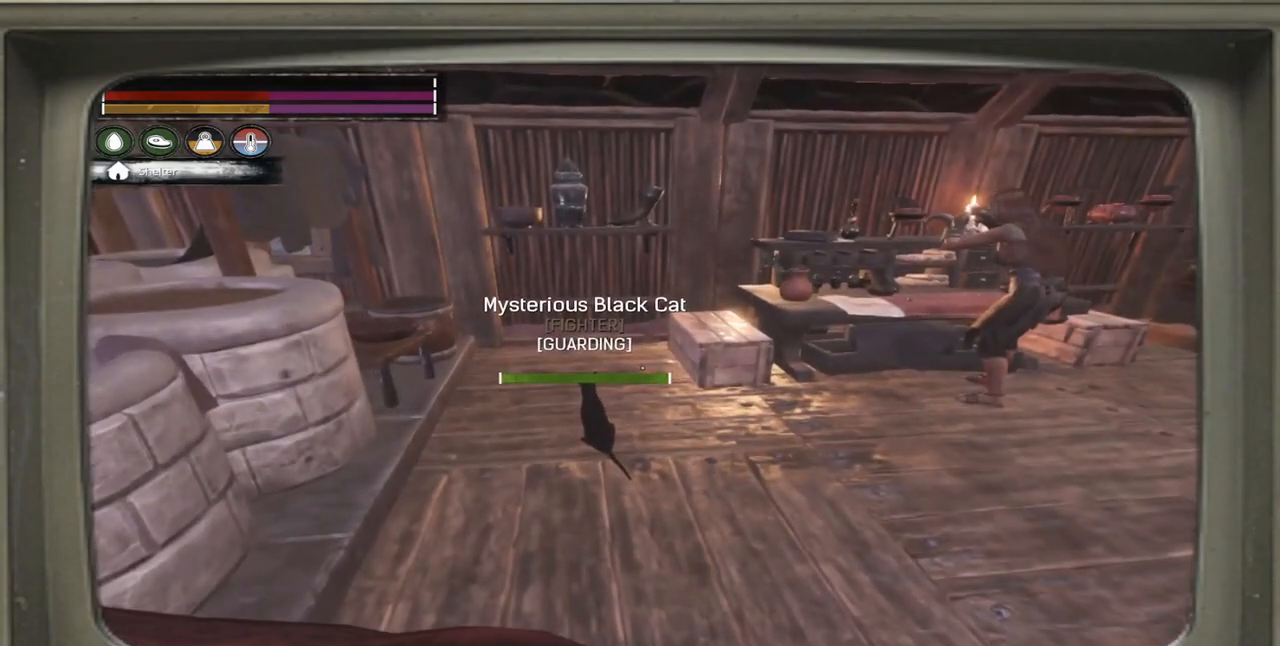
{"buttons": [], "left_stick": "center", "right_stick": "right", "events": [[167, "right_stick", "left"], [333, "right_stick", "center"], [467, "right_stick", "right"]]}
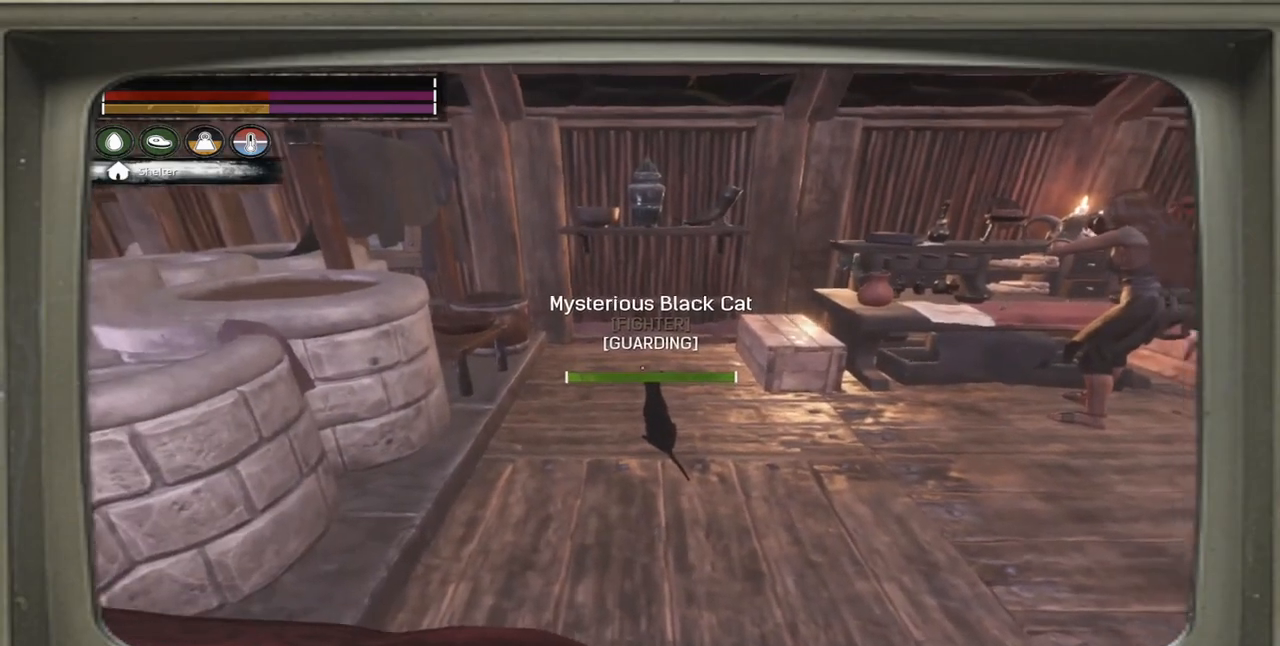
{"buttons": [], "left_stick": "center", "right_stick": "right", "events": [[133, "right_stick", "center"], [233, "right_stick", "left"], [400, "right_stick", "center"], [500, "right_stick", "right"]]}
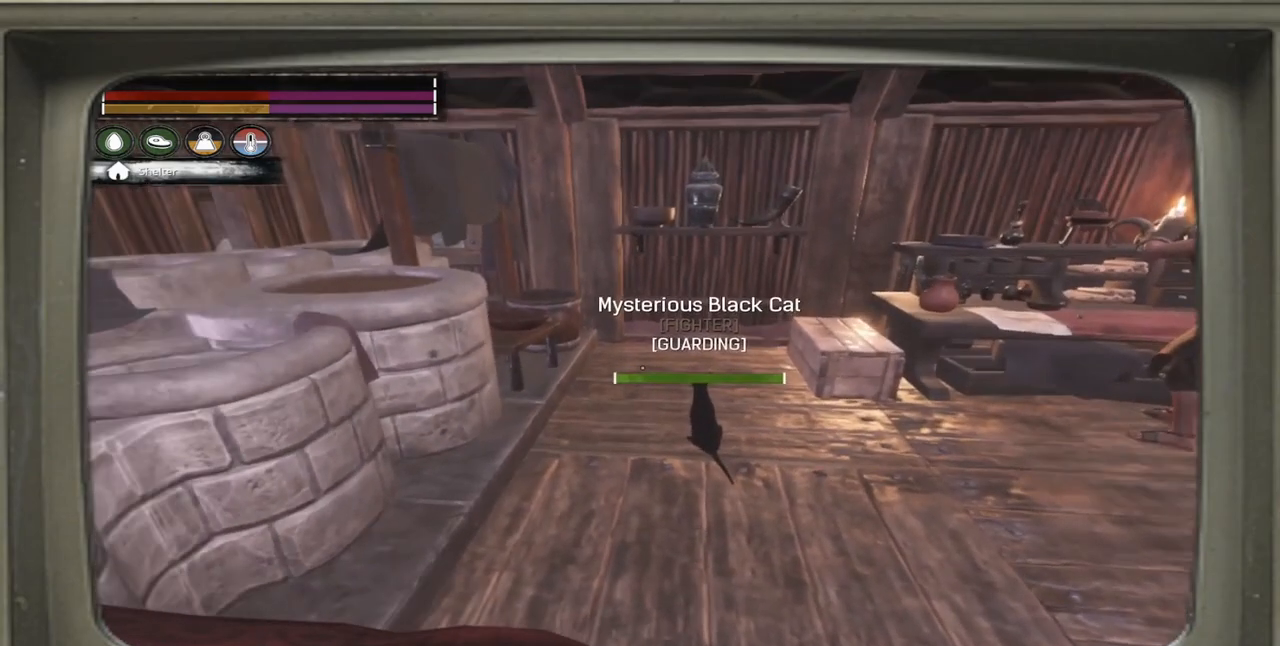
{"buttons": [], "left_stick": "center", "right_stick": "center", "events": [[200, "right_stick", "center"], [267, "right_stick", "left"], [467, "right_stick", "center"]]}
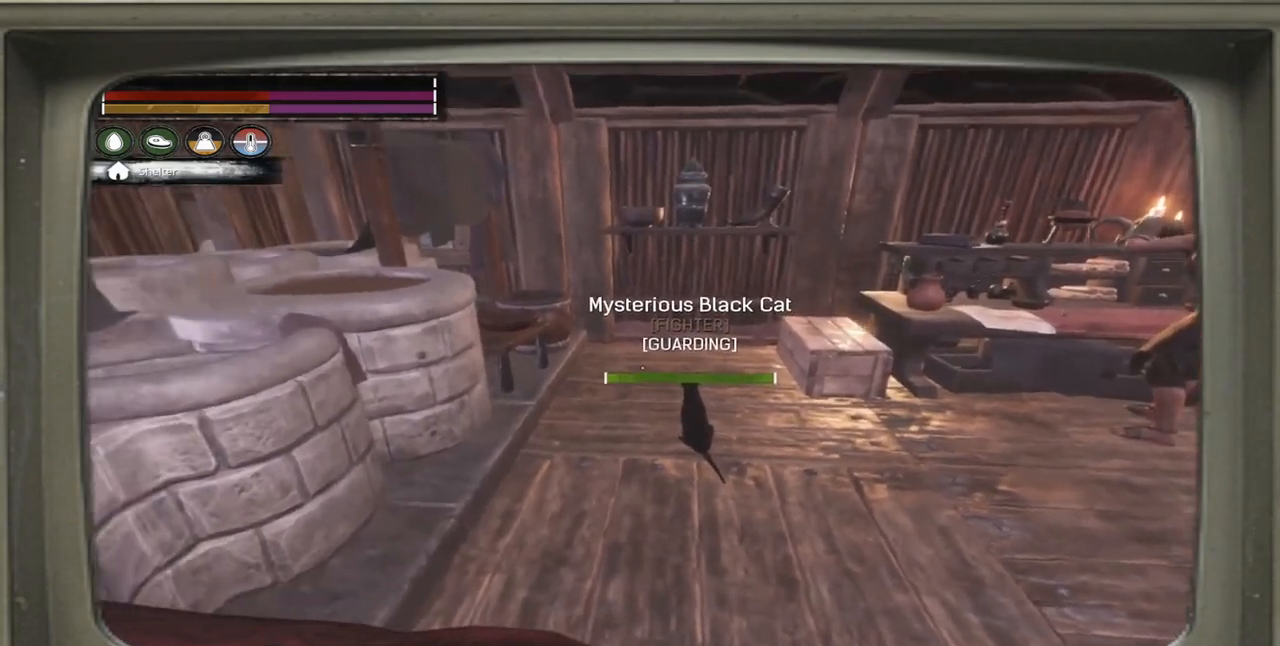
{"buttons": [], "left_stick": "center", "right_stick": "center", "events": [[333, "right_stick", "left"], [500, "right_stick", "center"]]}
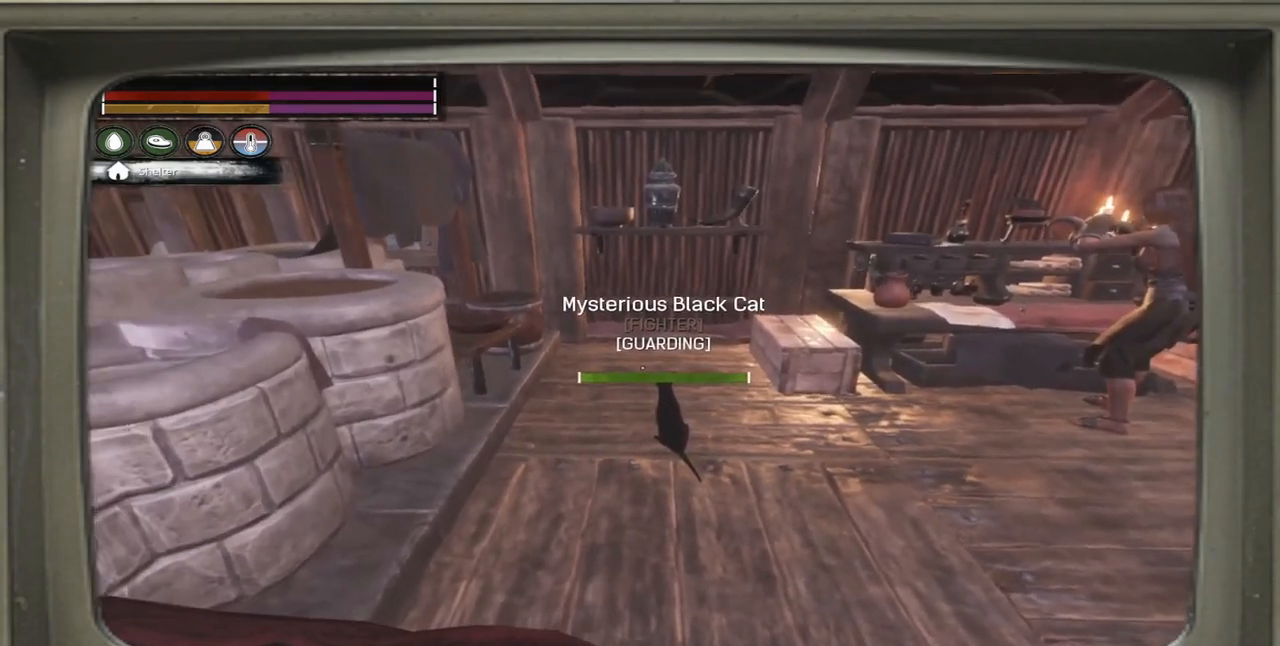
{"buttons": [], "left_stick": "center", "right_stick": "center", "events": [[33, "right_stick", "right"], [233, "right_stick", "center"]]}
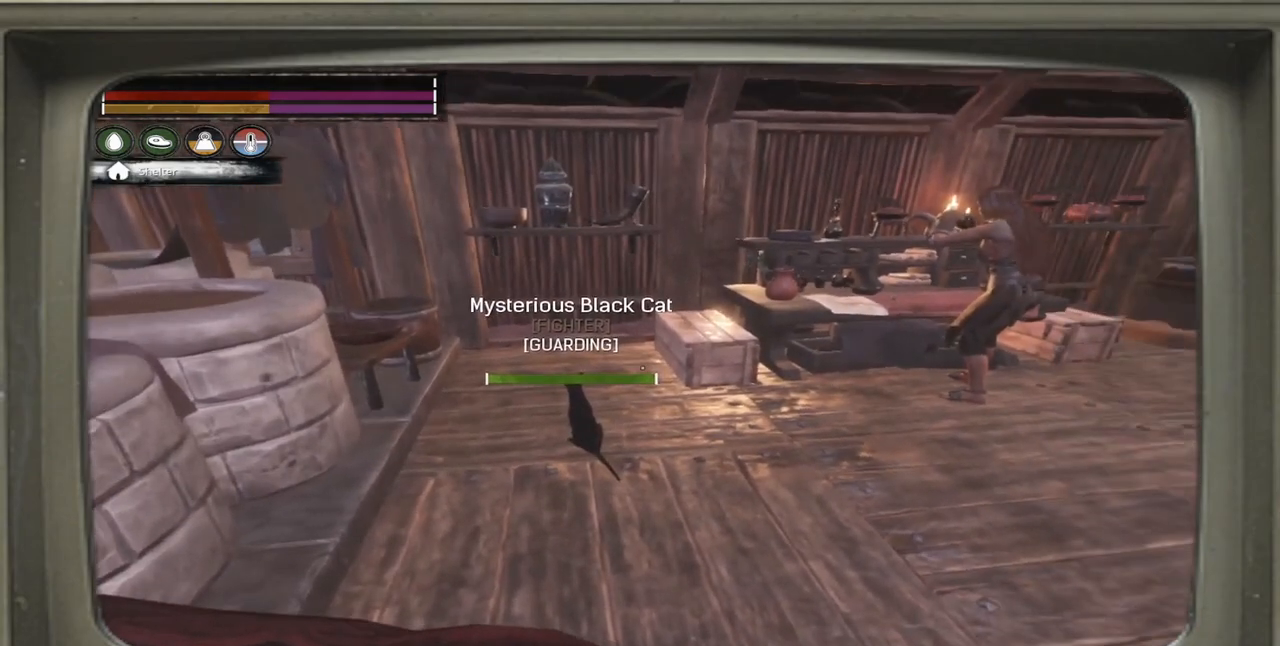
{"buttons": [], "left_stick": "right", "right_stick": "right", "events": [[100, "left_stick", "down"], [100, "right_stick", "right"], [233, "left_stick", "down-right"], [400, "left_stick", "right"]]}
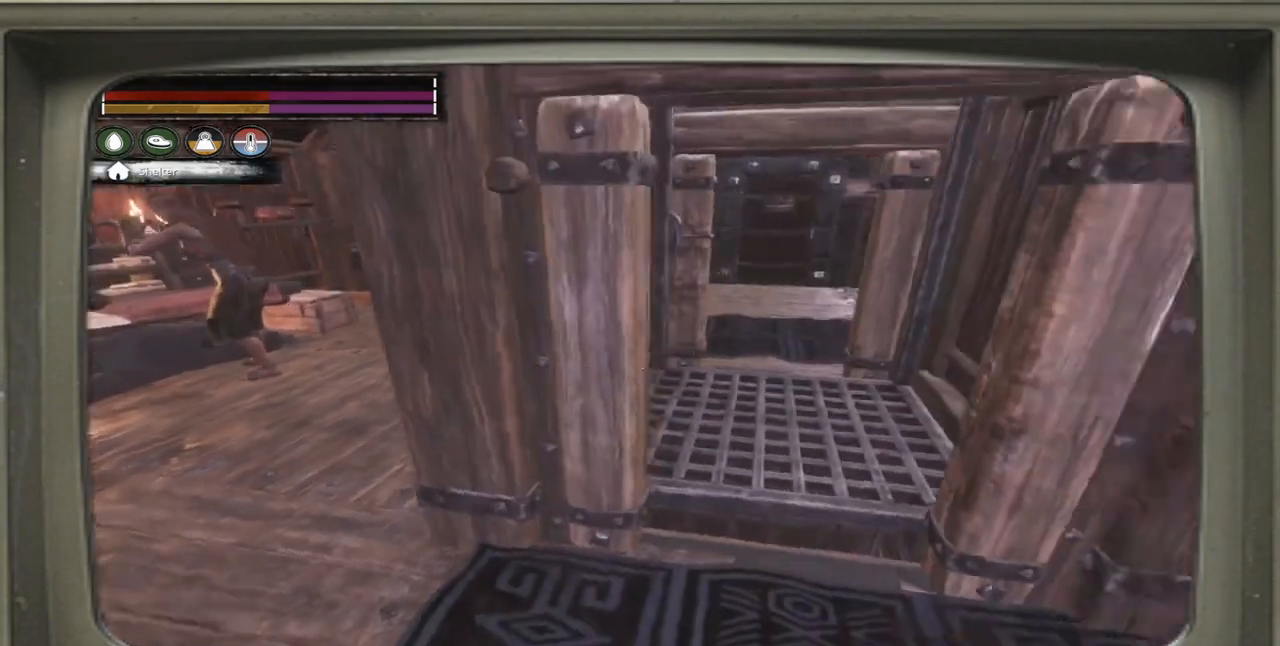
{"buttons": [], "left_stick": "up-left", "right_stick": "left", "events": [[133, "right_stick", "center"], [167, "left_stick", "up"], [267, "right_stick", "left"], [300, "left_stick", "up-left"]]}
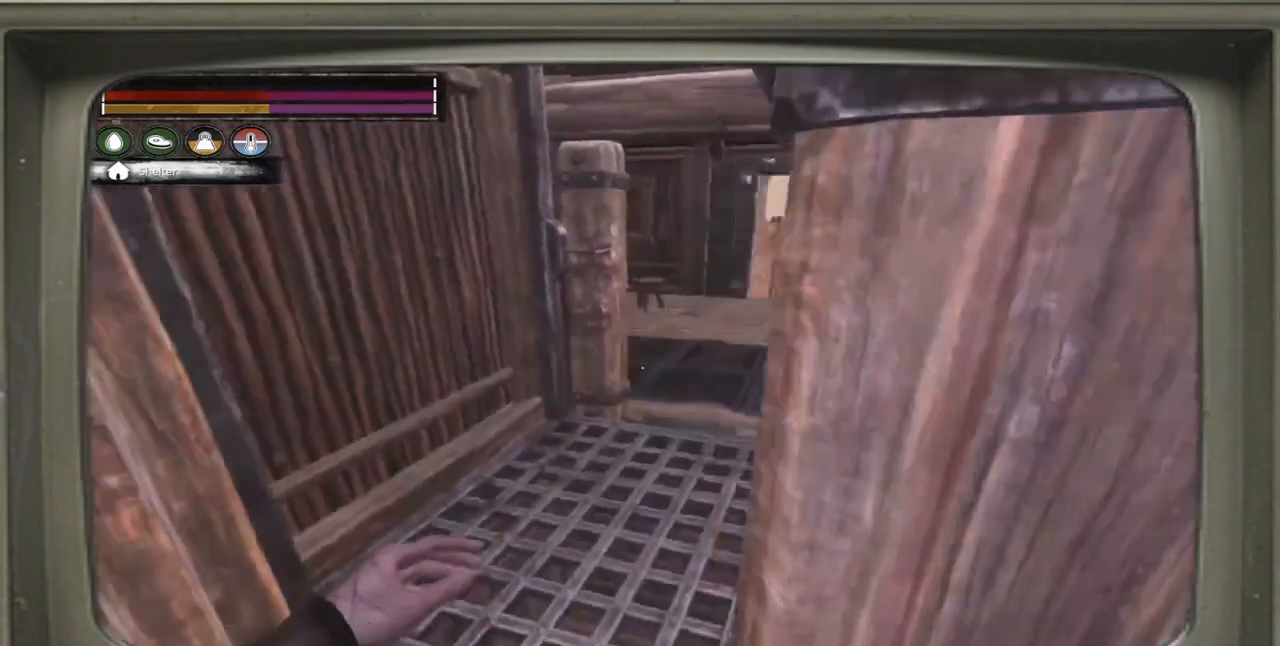
{"buttons": [], "left_stick": "center", "right_stick": "center", "events": [[33, "right_stick", "center"], [100, "left_stick", "up"], [300, "left_stick", "up-right"], [350, "right_stick", "right"], [450, "left_stick", "center"], [467, "right_stick", "center"]]}
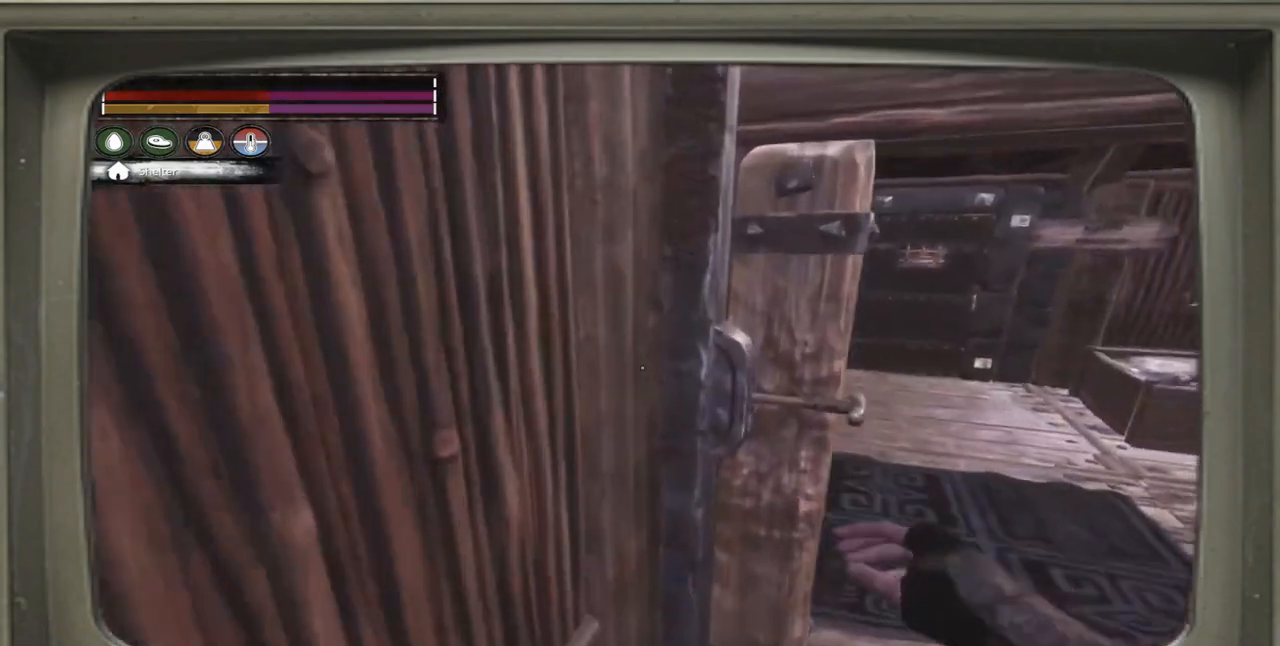
{"buttons": [], "left_stick": "center", "right_stick": "center", "events": [[100, "X", "down"], [133, "X", "up"], [267, "left_stick", "right"], [500, "left_stick", "center"]]}